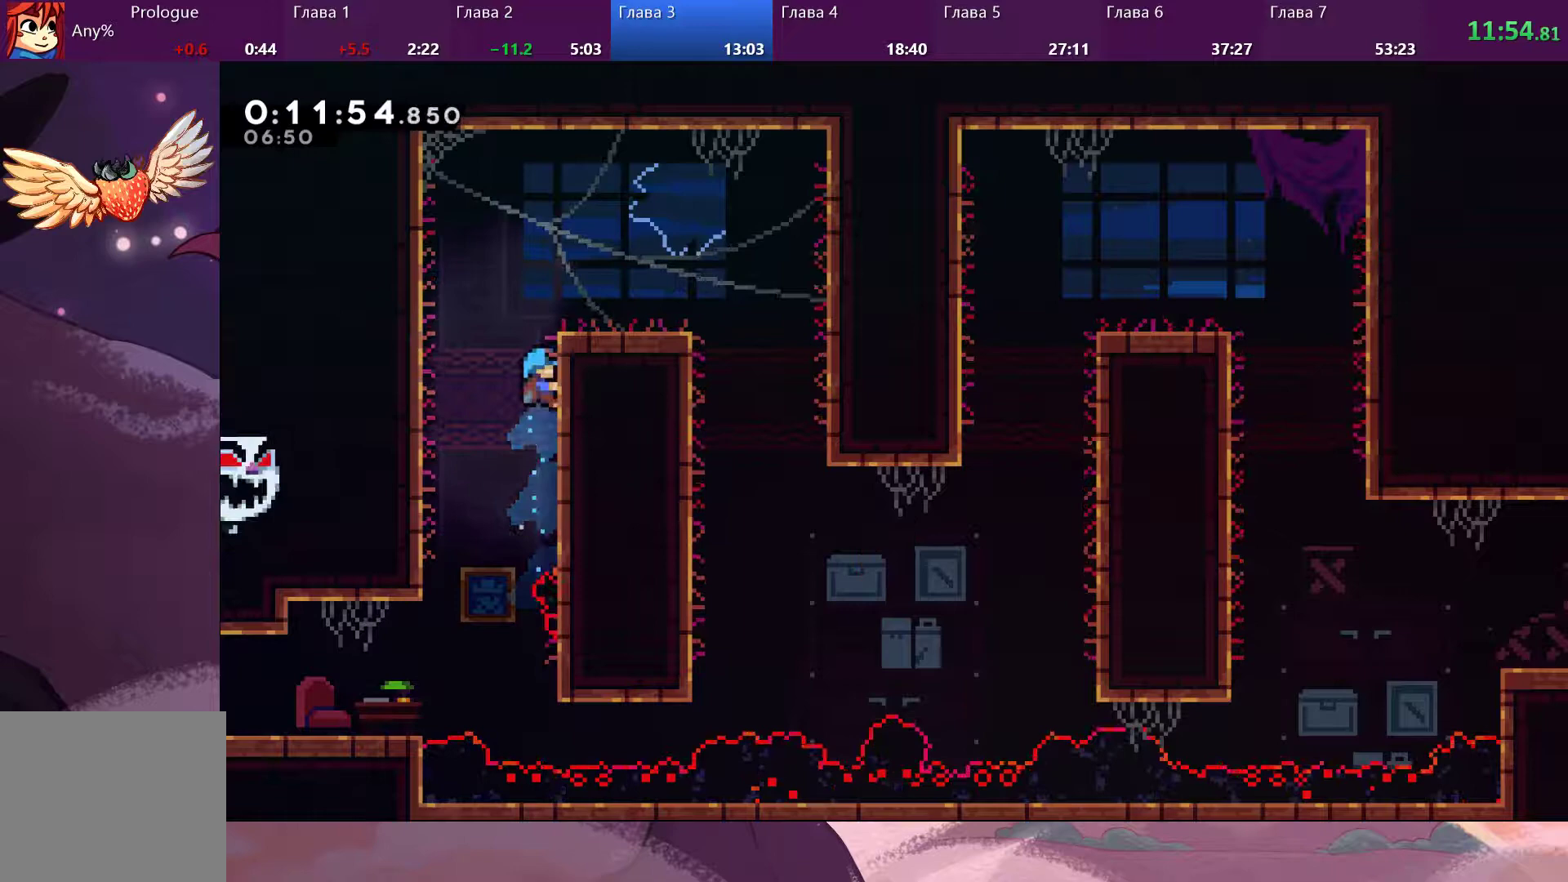
Gameplay with a controller (PlayStation layout); each line is a JSON object with the inputs held at the frame after it (dt_ms = milliseconds from this image to that frame). "events" lists button and stick changes between this image and that frame as [ms after this image, input, new state], when the widget could be followed in between.
{"dt_ms": 500, "buttons": [], "left_stick": "right", "right_stick": "center", "events": [[133, "CROSS", "down"], [267, "CROSS", "up"], [300, "left_stick", "right"], [400, "R2", "up"]]}
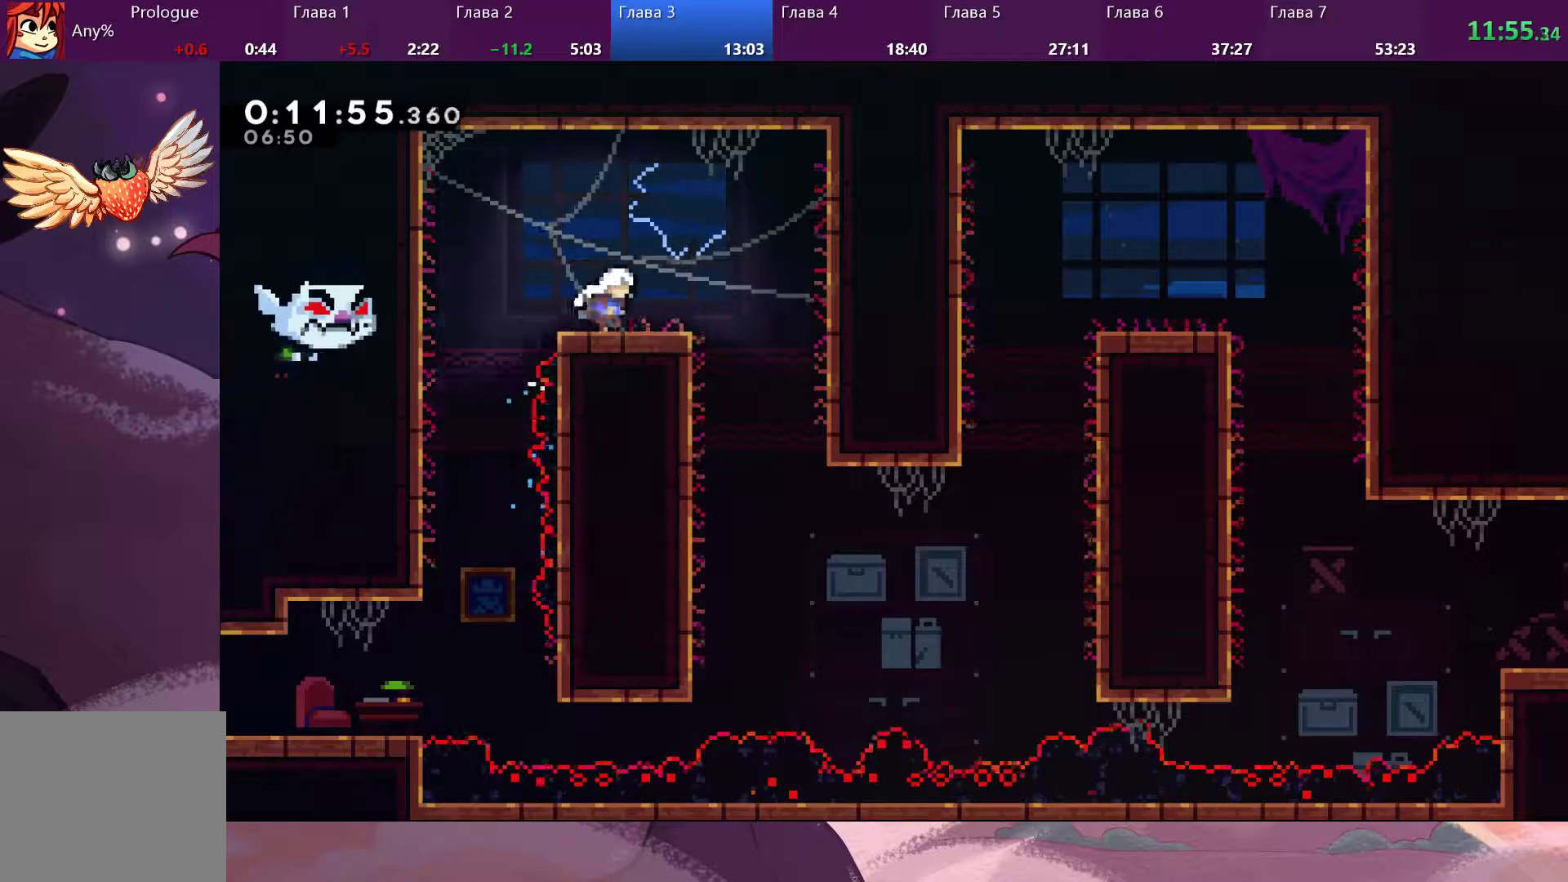
{"dt_ms": 1000, "buttons": ["R2"], "left_stick": "right", "right_stick": "center"}
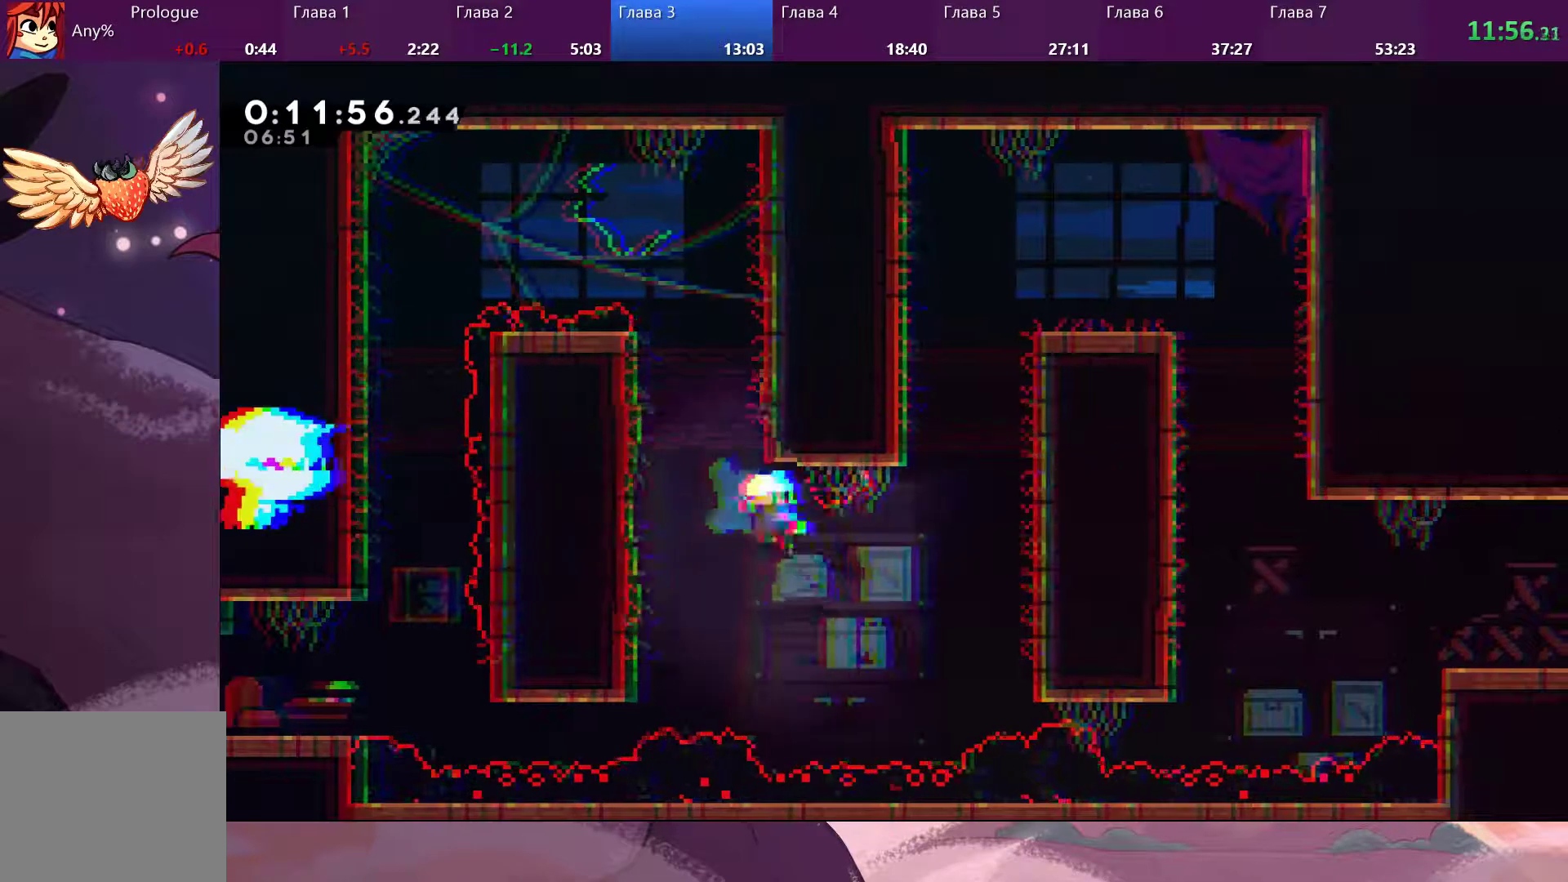
{"dt_ms": 1000, "buttons": [], "left_stick": "center", "right_stick": "center"}
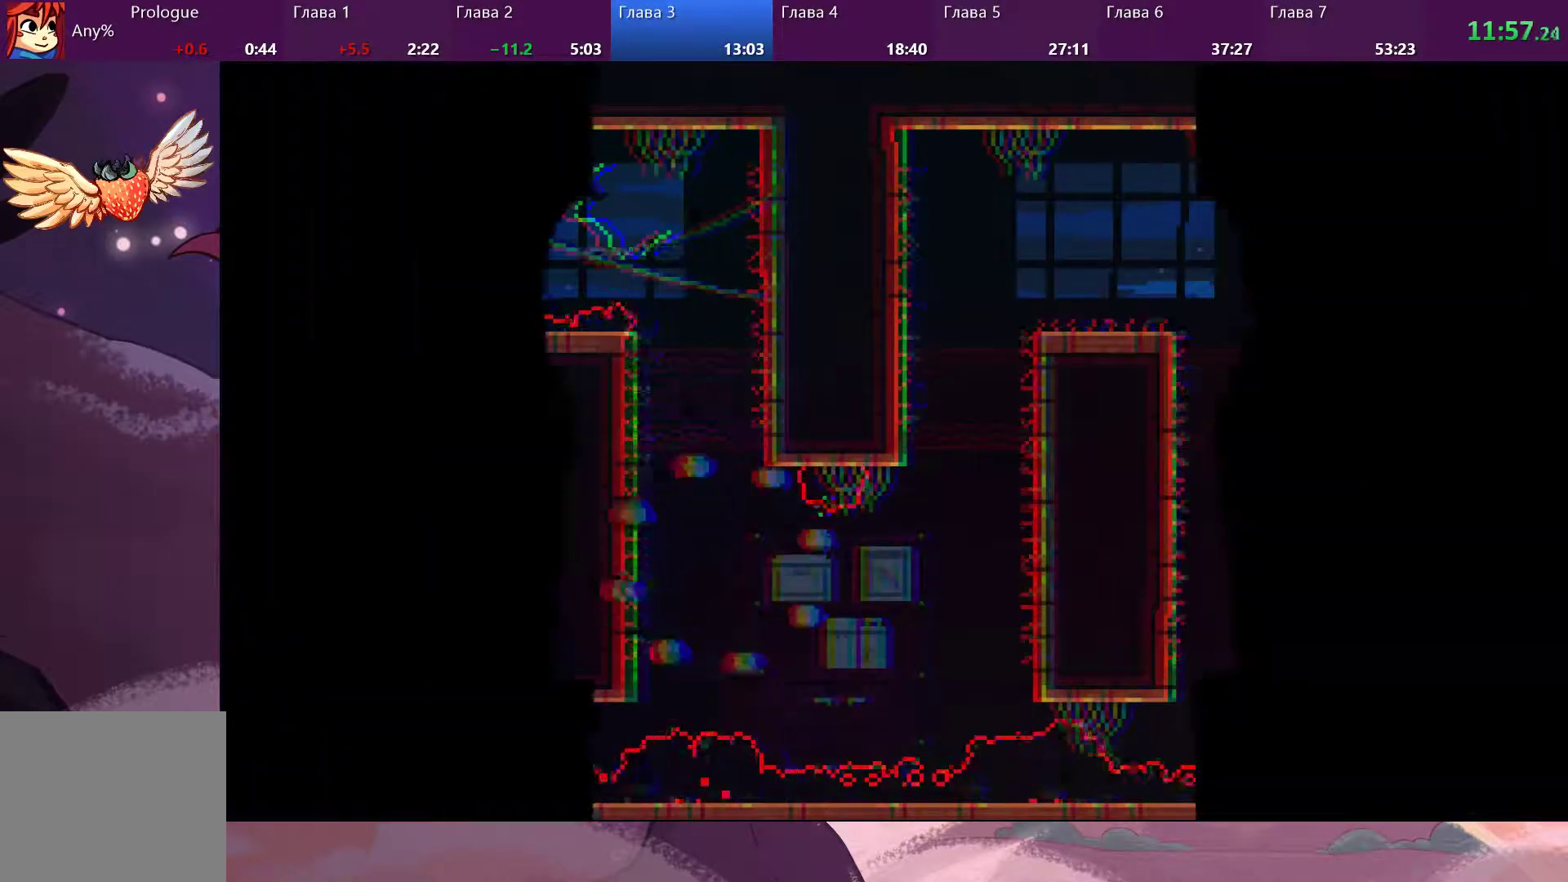
{"dt_ms": 500, "buttons": [], "left_stick": "center", "right_stick": "center", "events": []}
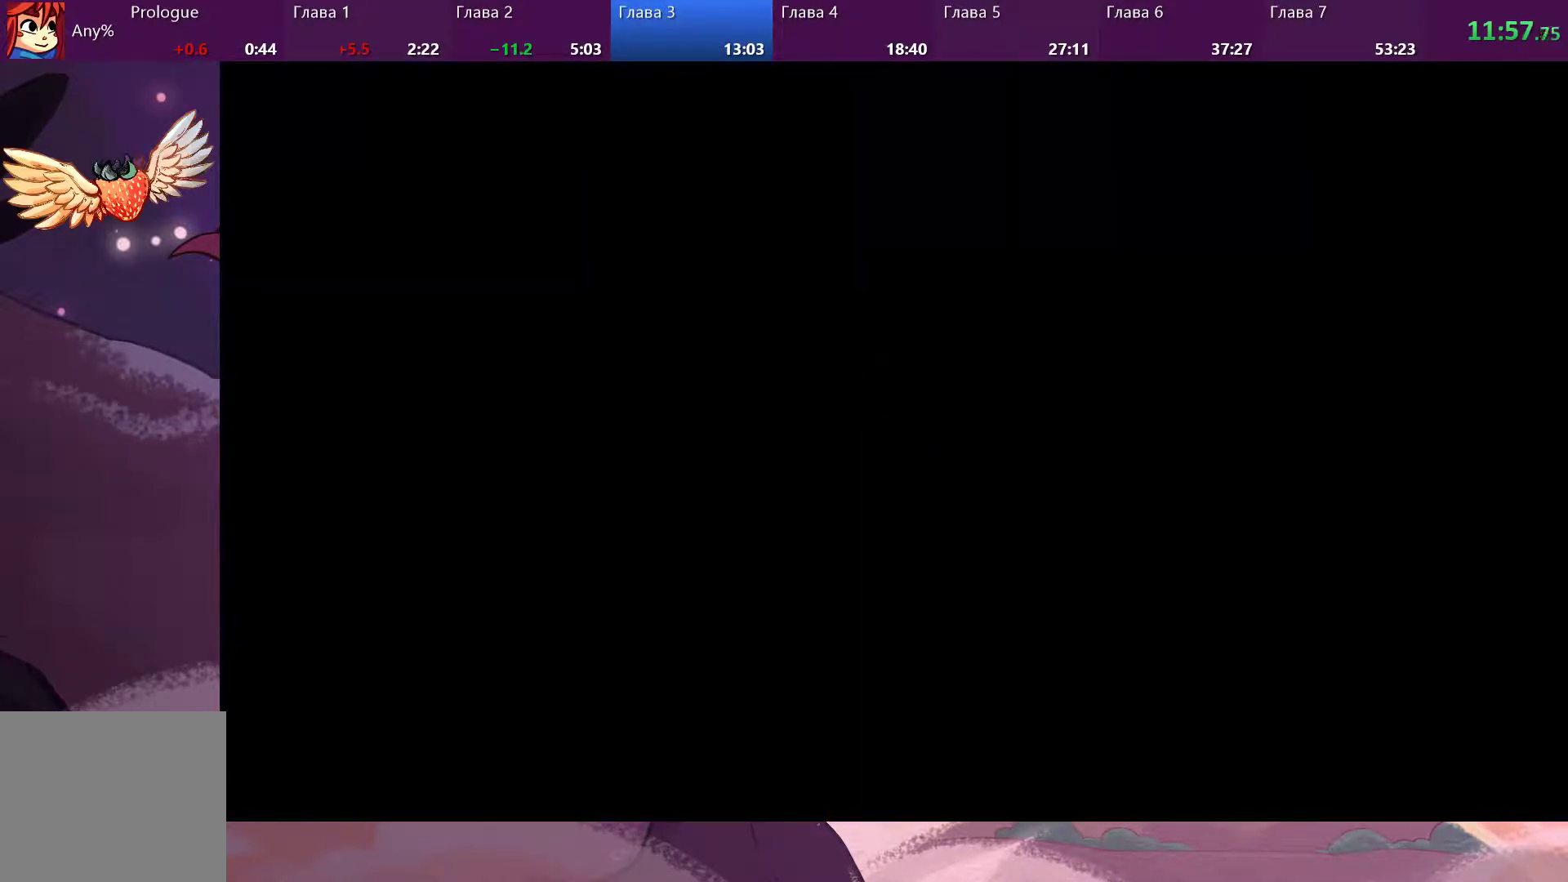
{"dt_ms": 500, "buttons": [], "left_stick": "center", "right_stick": "center", "events": []}
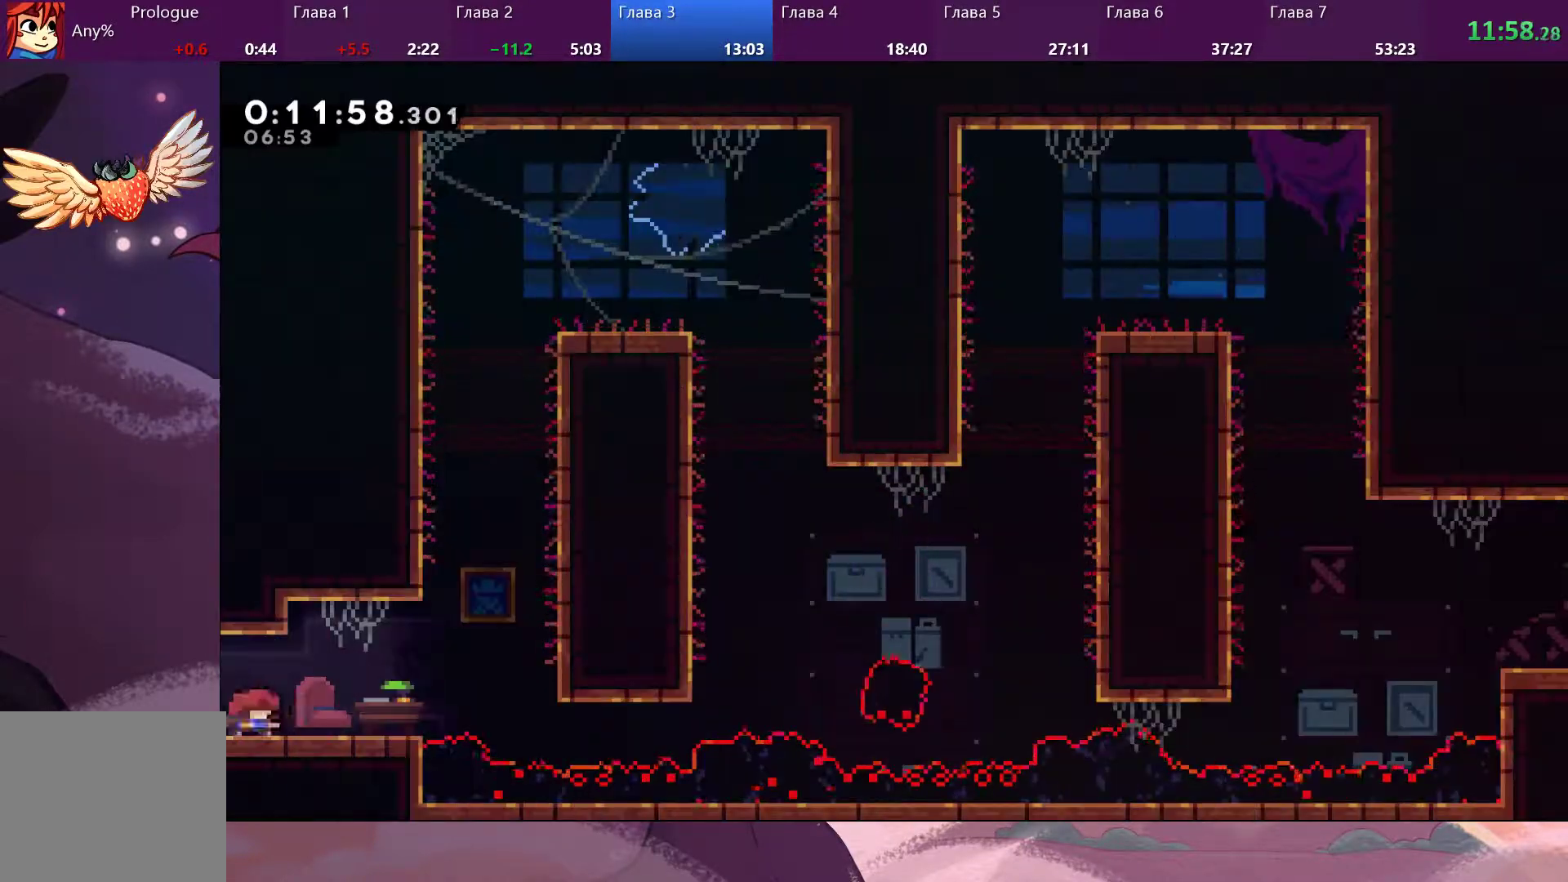
{"dt_ms": 500, "buttons": ["CROSS", "R2"], "left_stick": "up-right", "right_stick": "center", "events": [[67, "left_stick", "right"], [133, "SQUARE", "down"], [233, "SQUARE", "up"], [333, "CROSS", "down"], [400, "left_stick", "up-right"], [500, "R2", "down"]]}
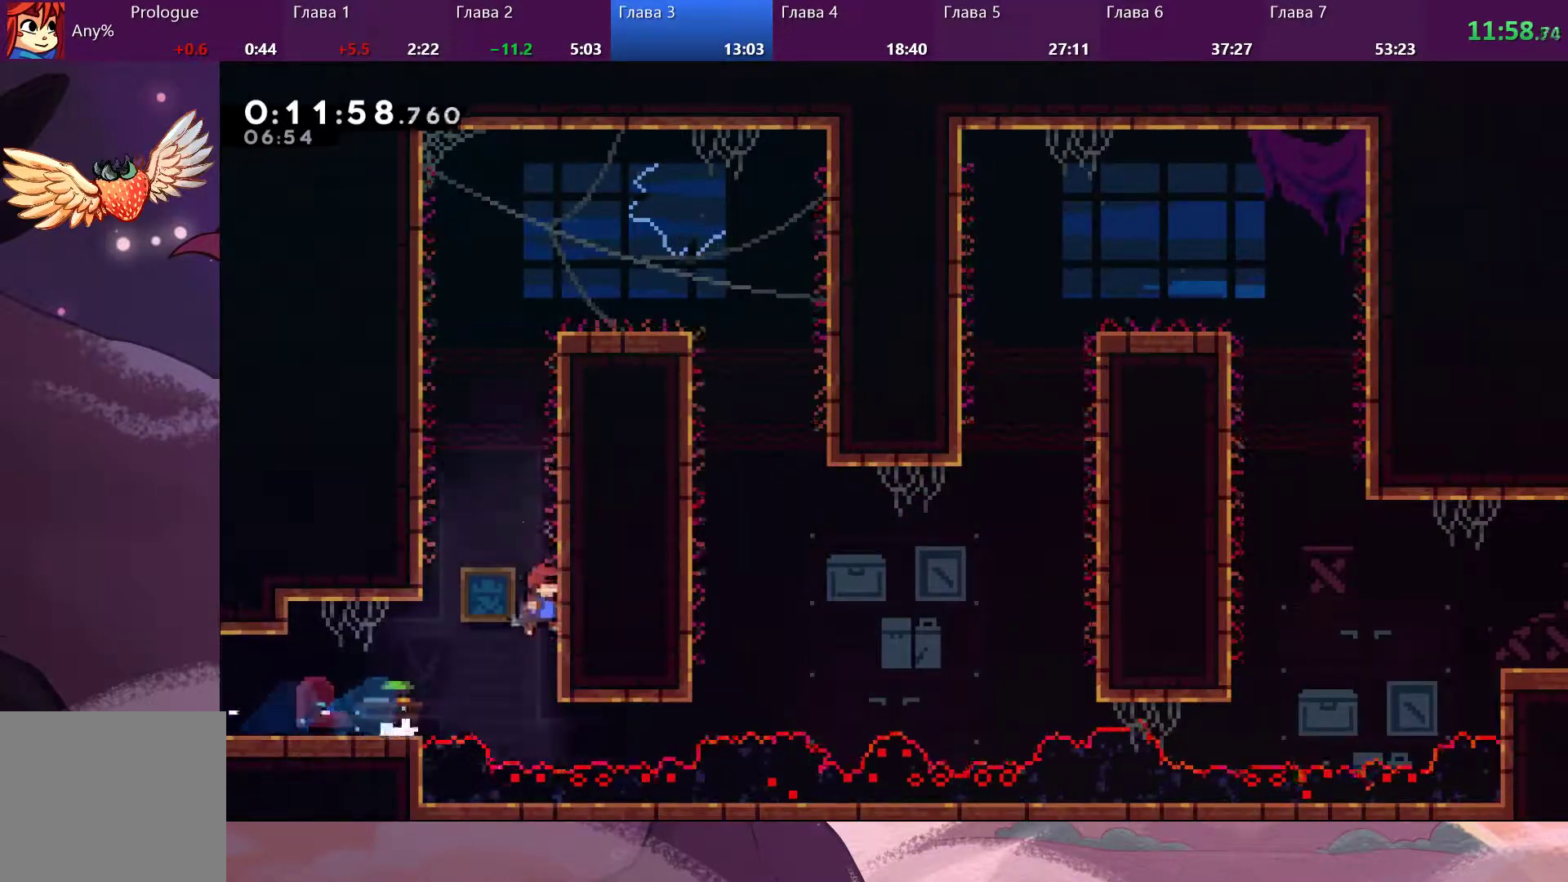
{"dt_ms": 500, "buttons": ["SQUARE", "R2"], "left_stick": "up-right", "right_stick": "center", "events": [[67, "CROSS", "up"], [133, "CROSS", "down"], [267, "CROSS", "up"], [300, "CROSS", "down"], [433, "CROSS", "up"], [500, "SQUARE", "down"]]}
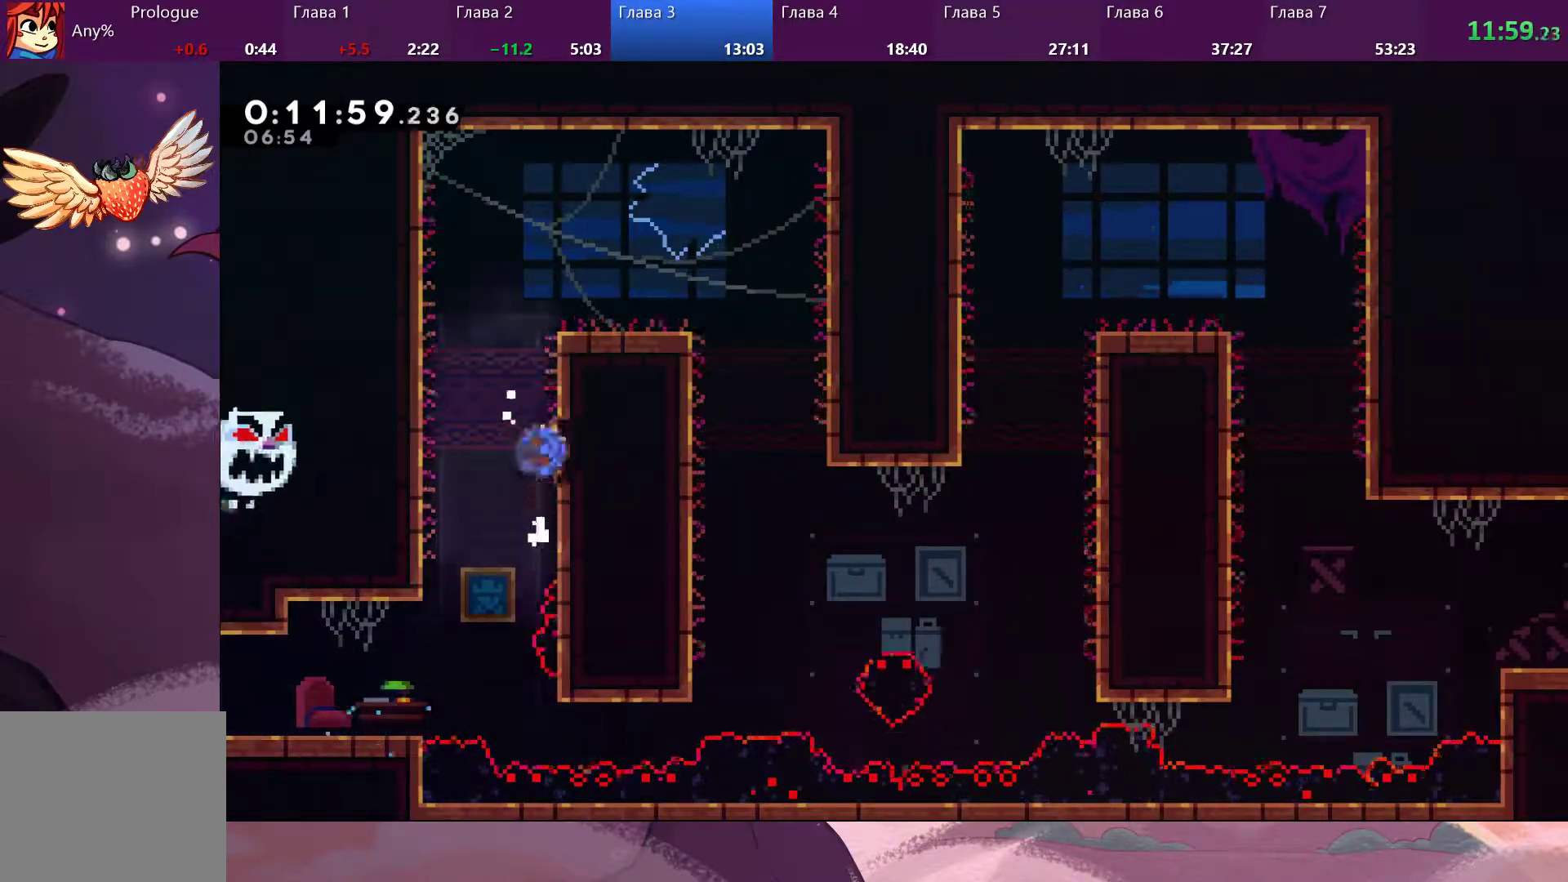
{"dt_ms": 500, "buttons": [], "left_stick": "up-right", "right_stick": "center", "events": [[133, "SQUARE", "up"], [433, "R2", "up"]]}
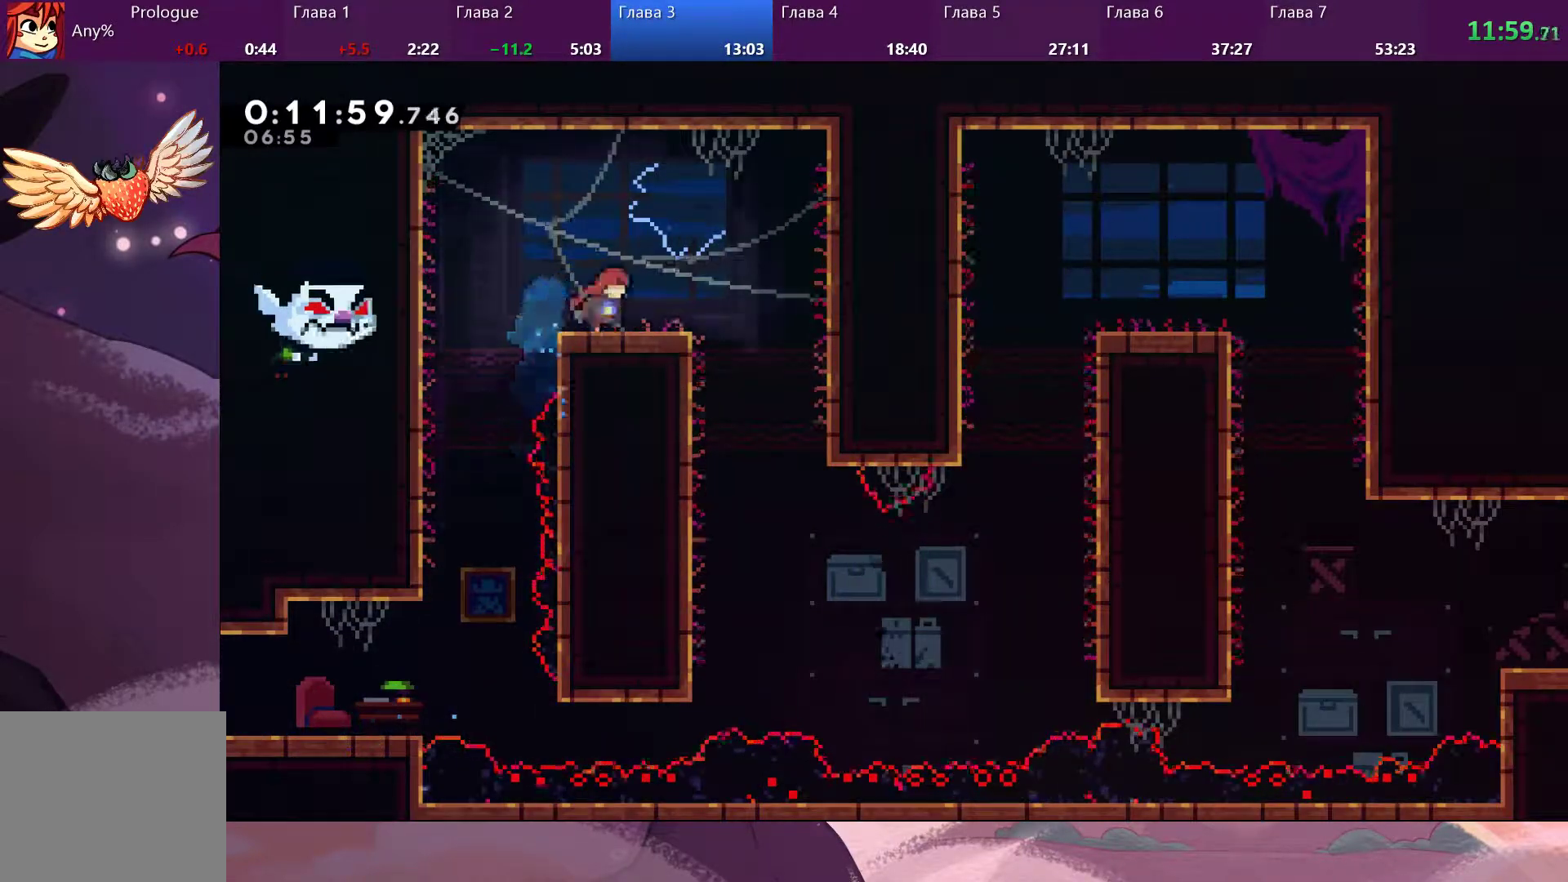
{"dt_ms": 500, "buttons": [], "left_stick": "center", "right_stick": "center", "events": [[67, "CROSS", "down"], [100, "CROSS", "up"], [367, "left_stick", "center"]]}
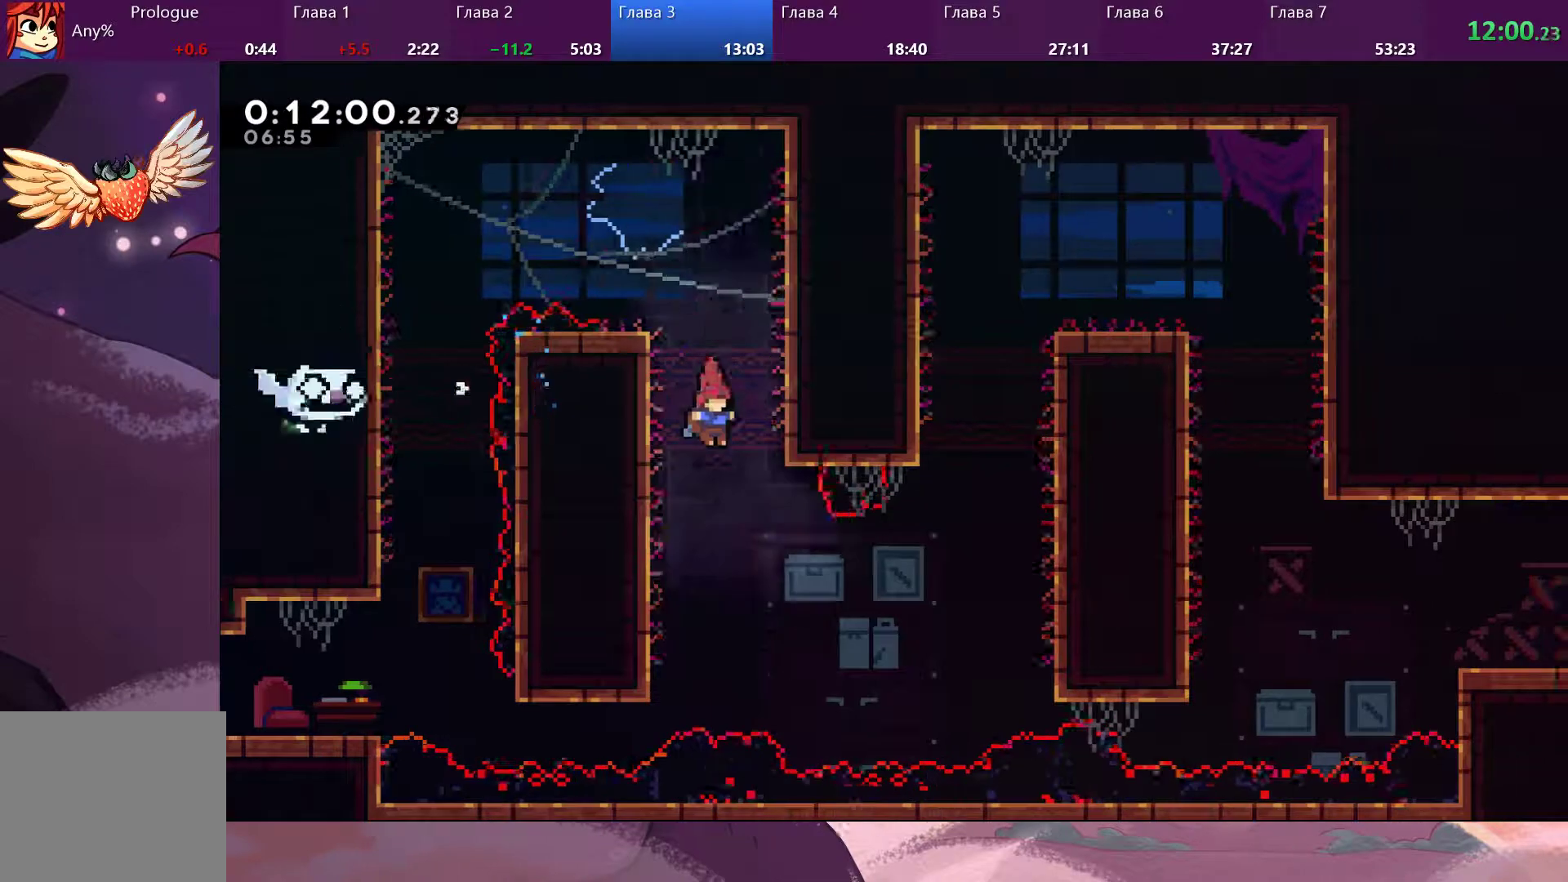
{"dt_ms": 500, "buttons": [], "left_stick": "right", "right_stick": "center", "events": [[167, "left_stick", "right"], [200, "SQUARE", "down"], [300, "SQUARE", "up"]]}
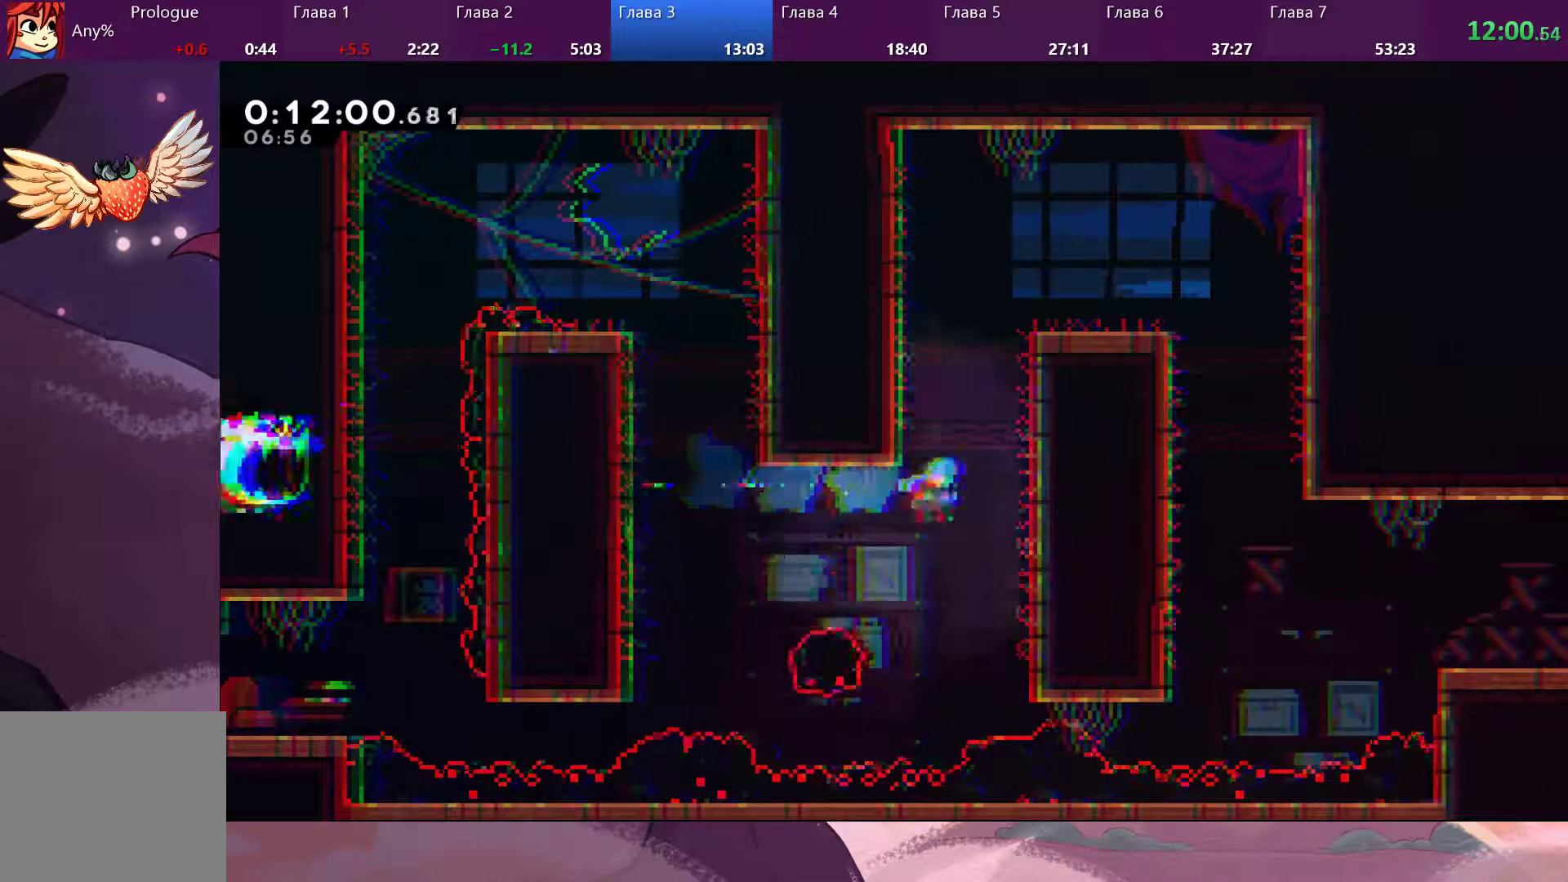
{"dt_ms": 500, "buttons": ["R2"], "left_stick": "center", "right_stick": "center", "events": [[133, "R2", "down"], [167, "CROSS", "down"], [333, "CROSS", "up"], [433, "left_stick", "center"]]}
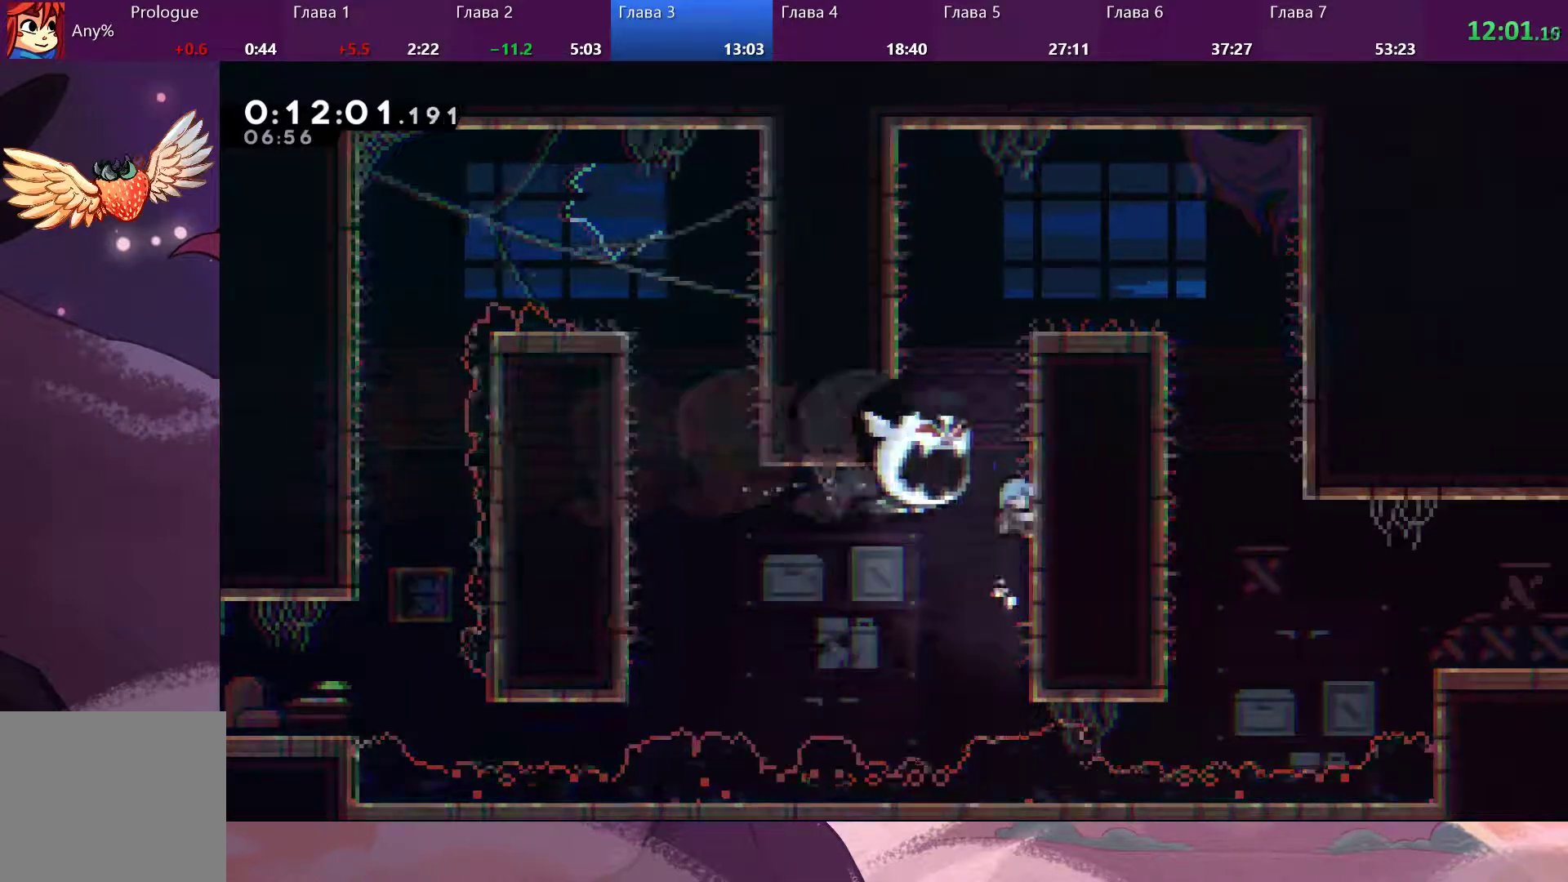
{"dt_ms": 500, "buttons": [], "left_stick": "center", "right_stick": "center", "events": [[500, "R2", "up"]]}
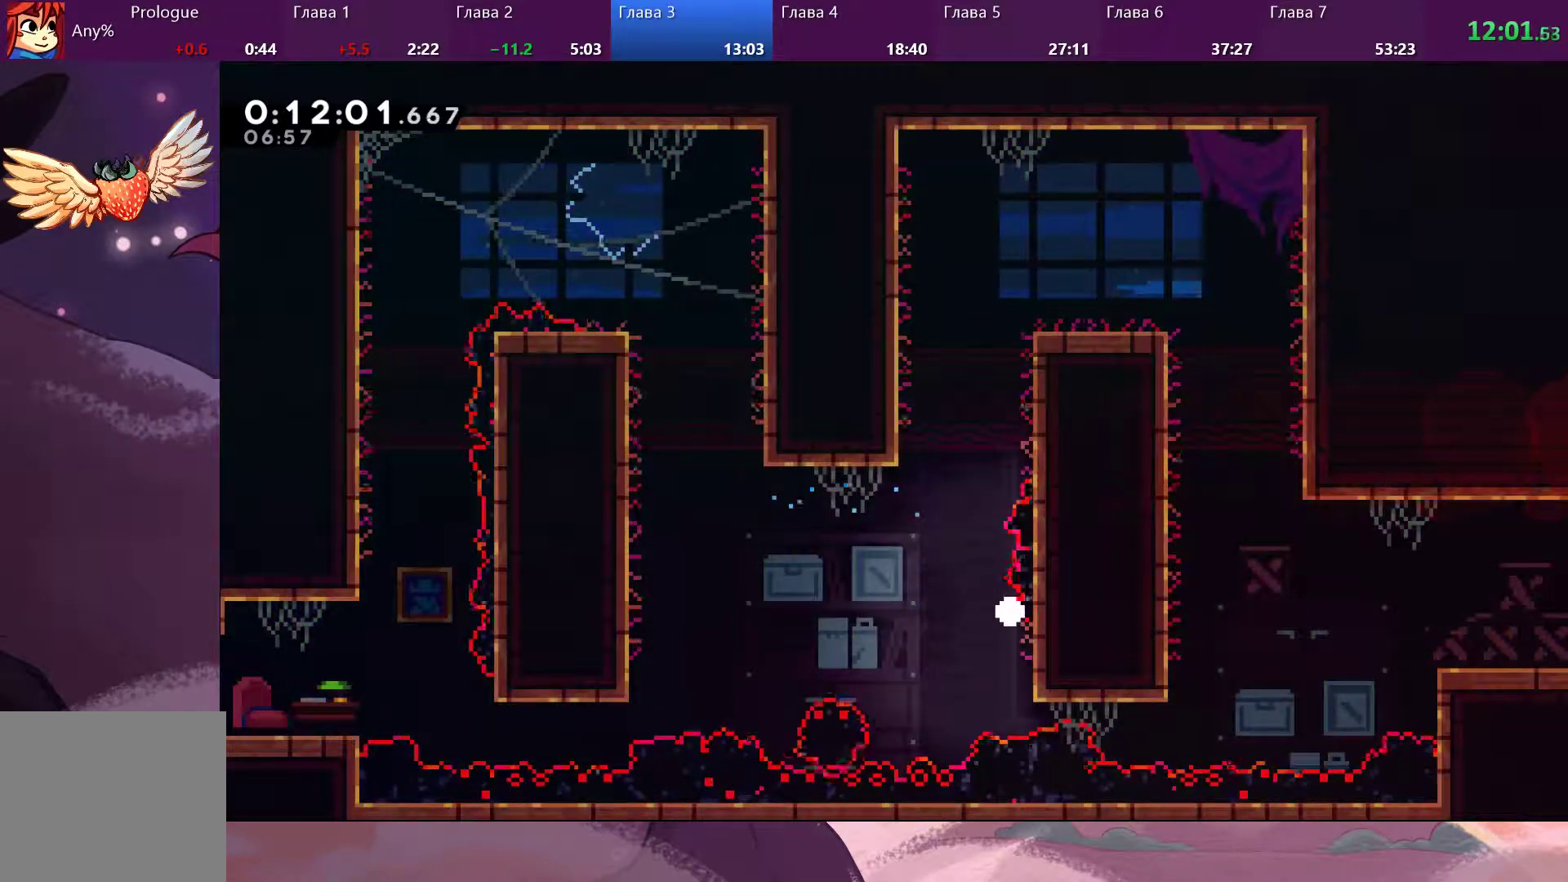
{"dt_ms": 500, "buttons": [], "left_stick": "center", "right_stick": "center", "events": []}
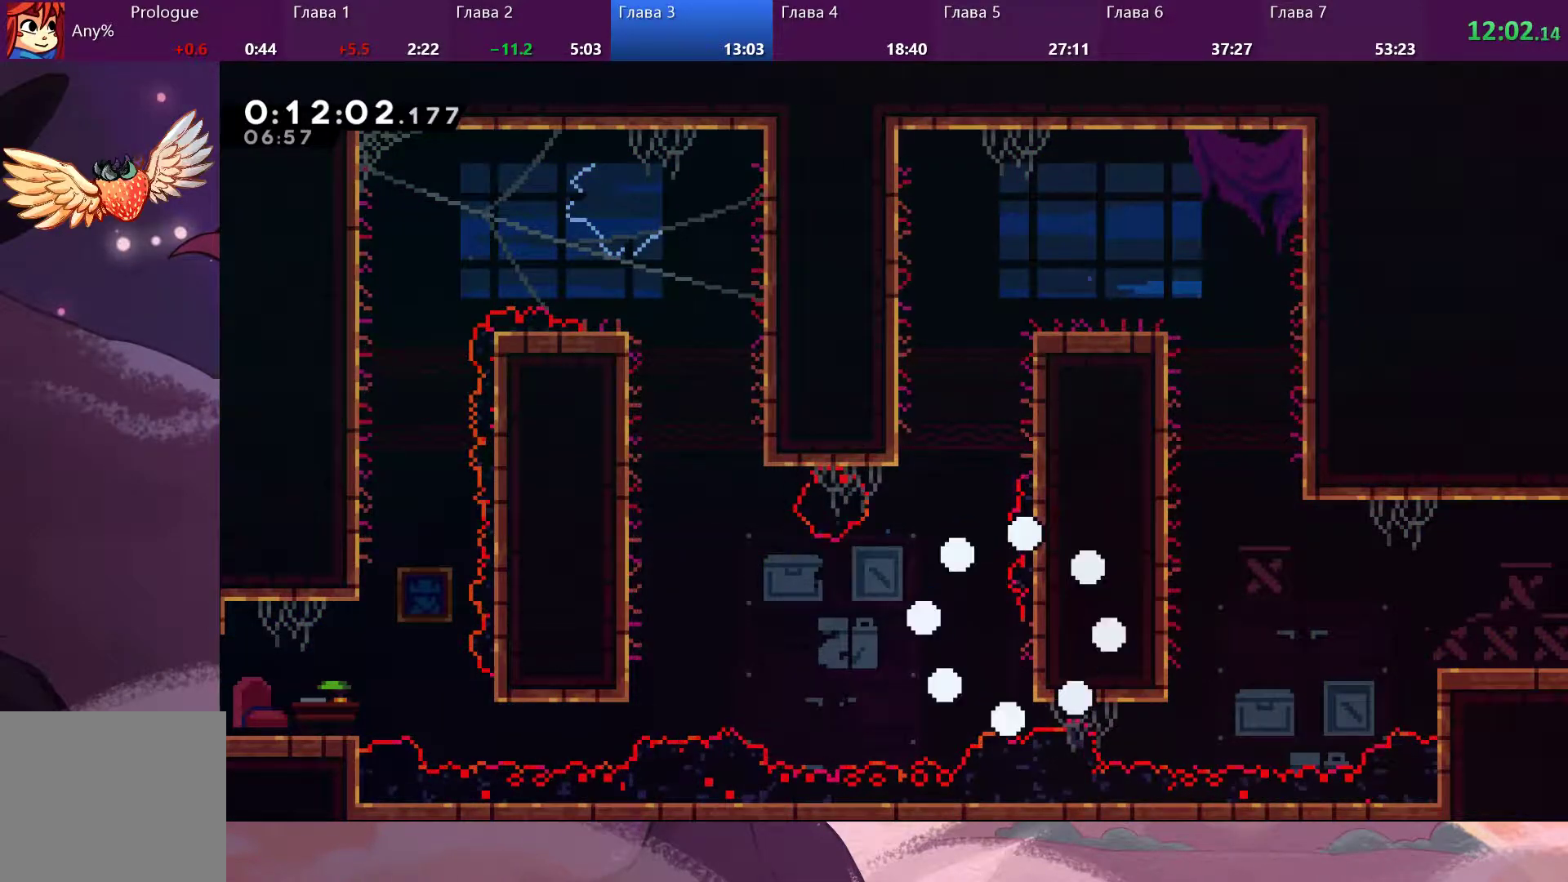
{"dt_ms": 500, "buttons": [], "left_stick": "center", "right_stick": "center", "events": []}
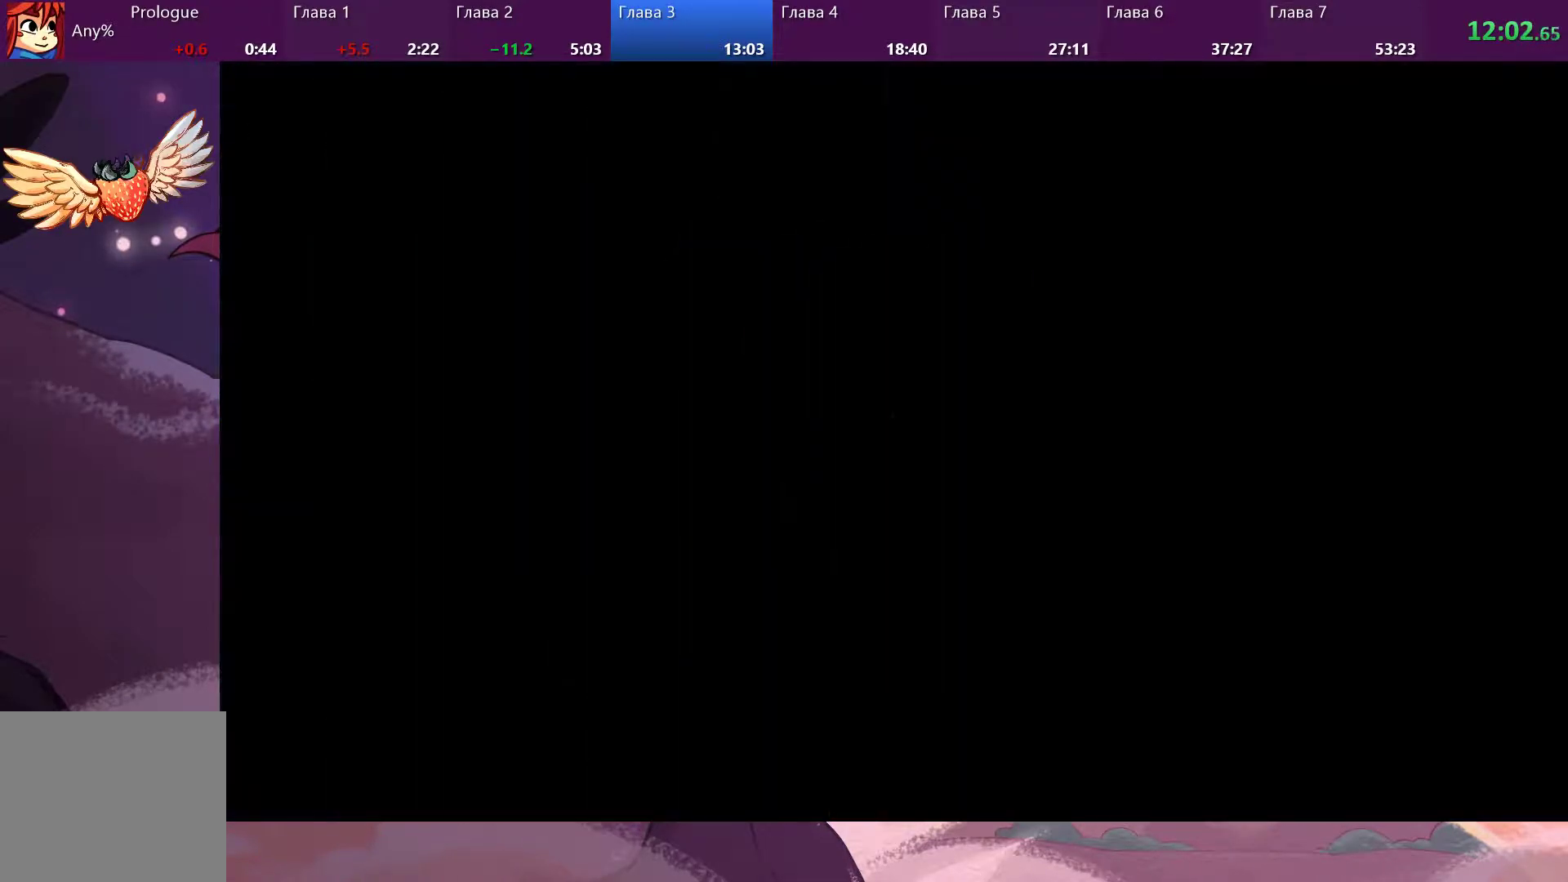
{"dt_ms": 500, "buttons": [], "left_stick": "center", "right_stick": "center", "events": []}
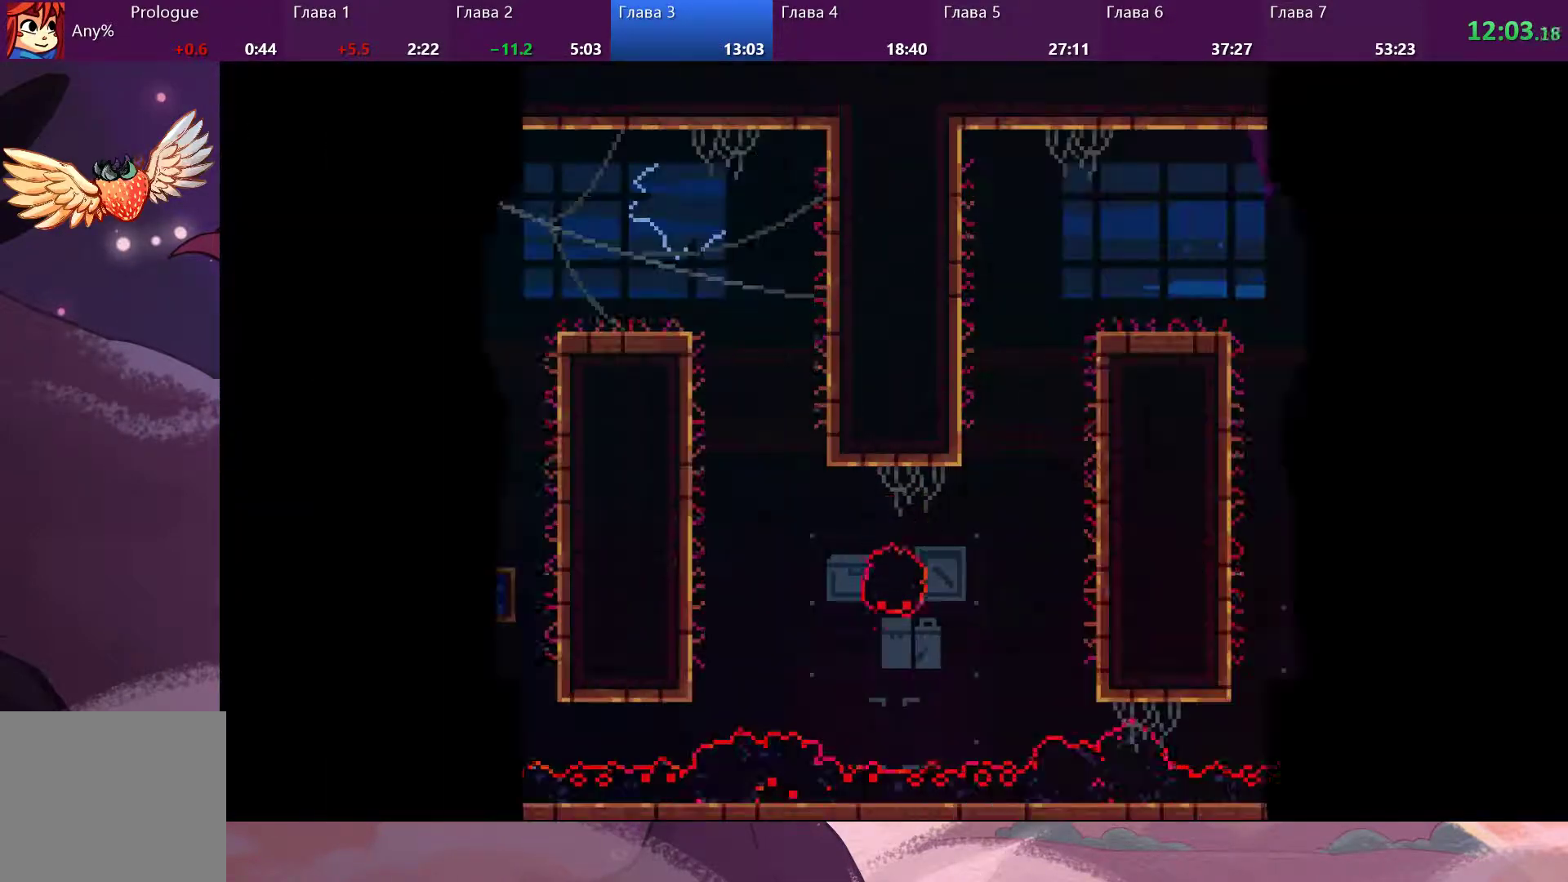
{"dt_ms": 500, "buttons": [], "left_stick": "right", "right_stick": "center", "events": [[333, "left_stick", "right"], [400, "SQUARE", "down"], [500, "SQUARE", "up"]]}
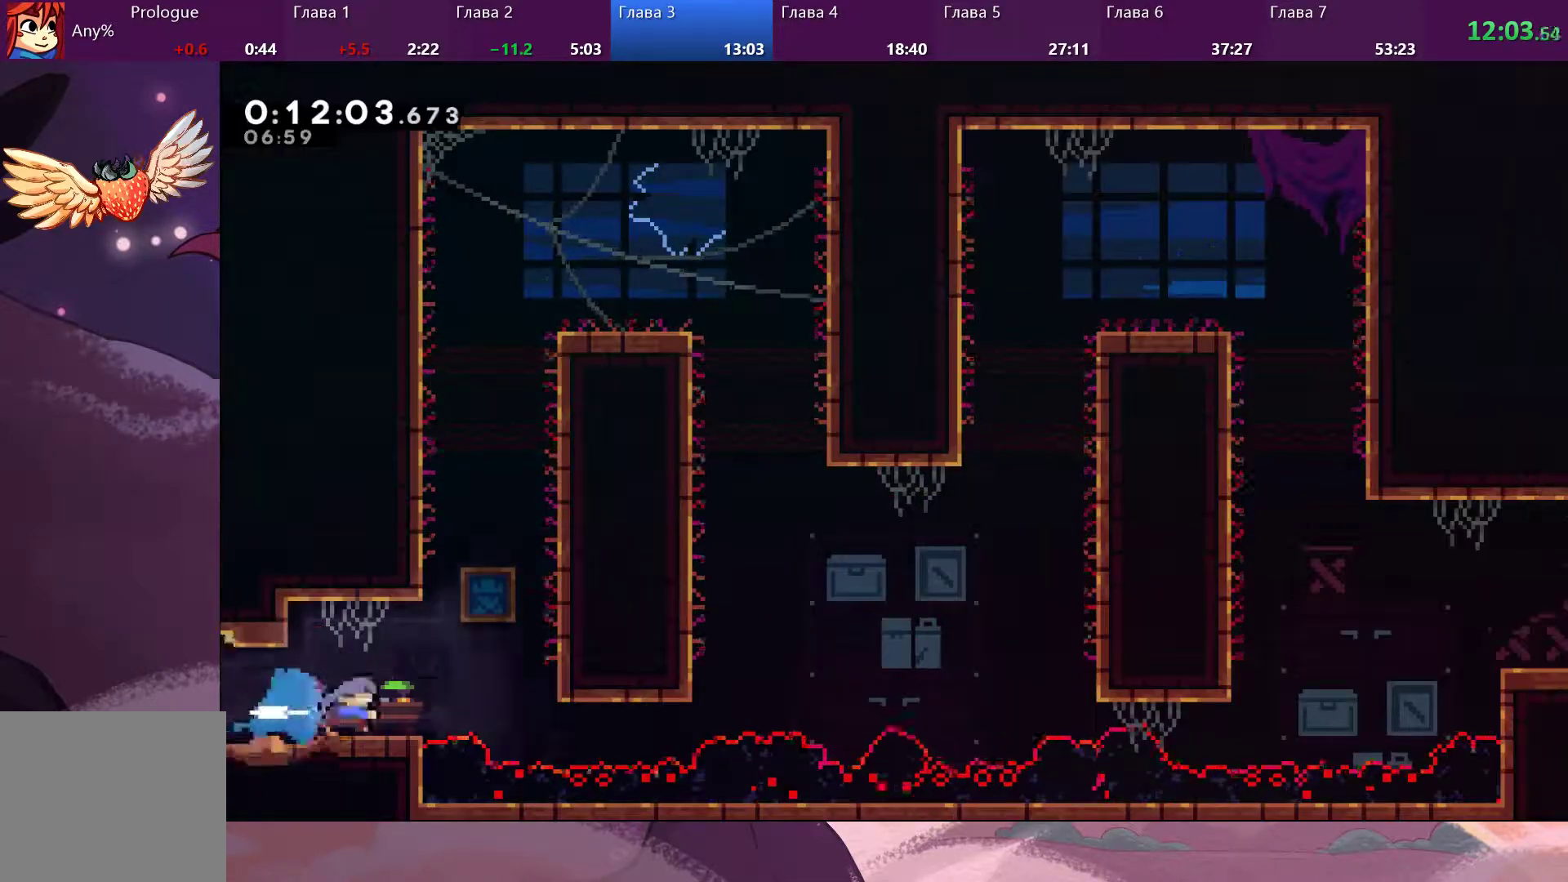
{"dt_ms": 500, "buttons": ["R2"], "left_stick": "up-right", "right_stick": "center", "events": [[133, "CROSS", "down"], [133, "left_stick", "up-right"], [167, "R2", "down"], [367, "CROSS", "up"], [400, "CROSS", "down"], [500, "CROSS", "up"]]}
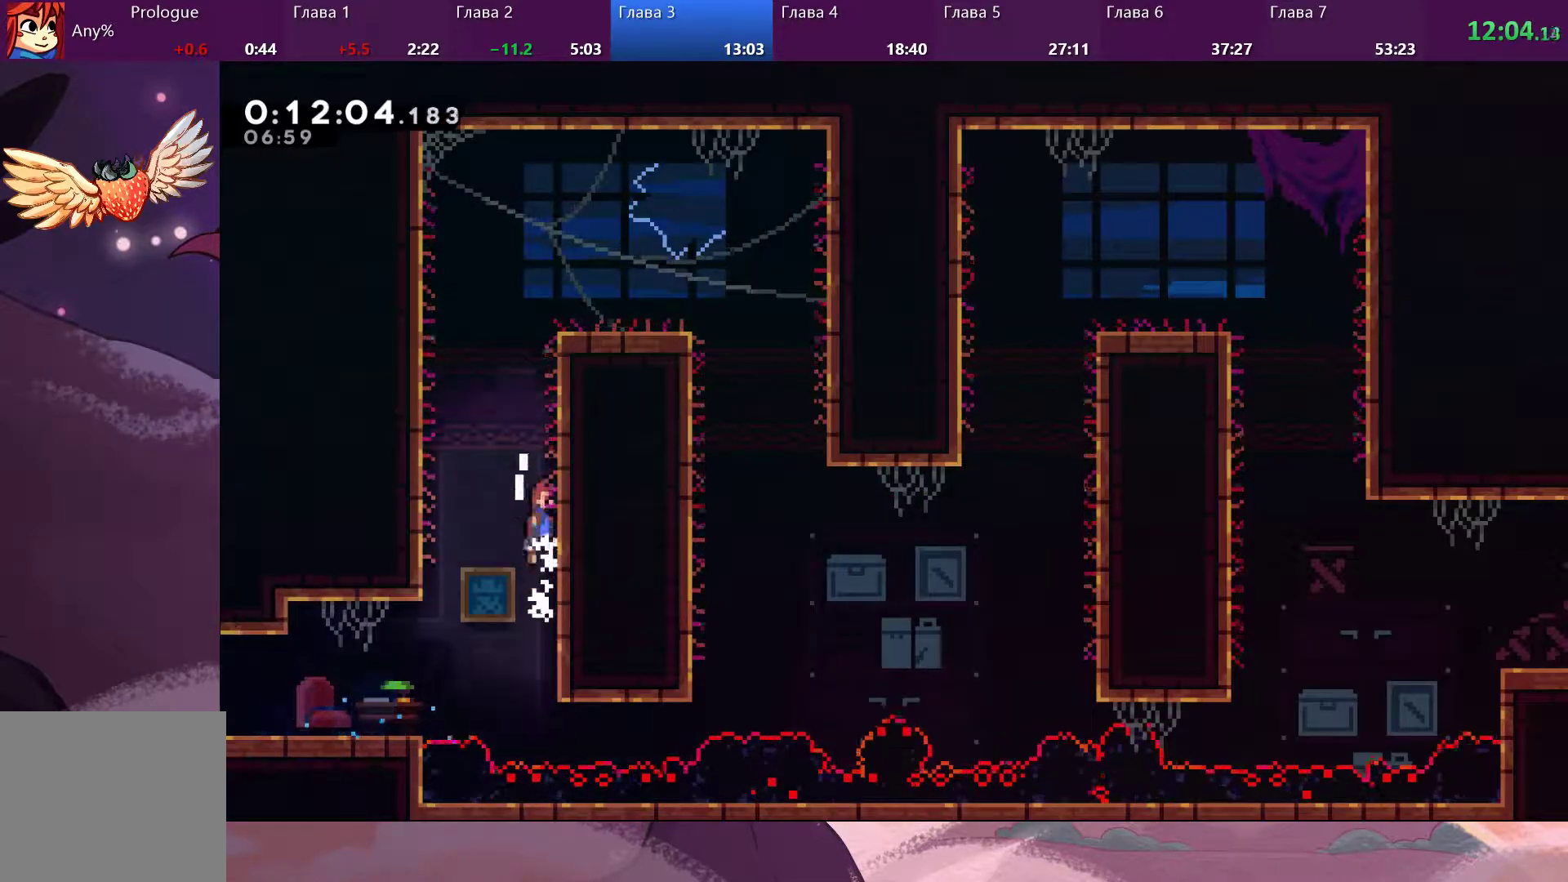
{"dt_ms": 500, "buttons": ["R2"], "left_stick": "up-right", "right_stick": "center", "events": [[33, "CROSS", "down"], [167, "CROSS", "up"], [300, "SQUARE", "down"], [467, "SQUARE", "up"]]}
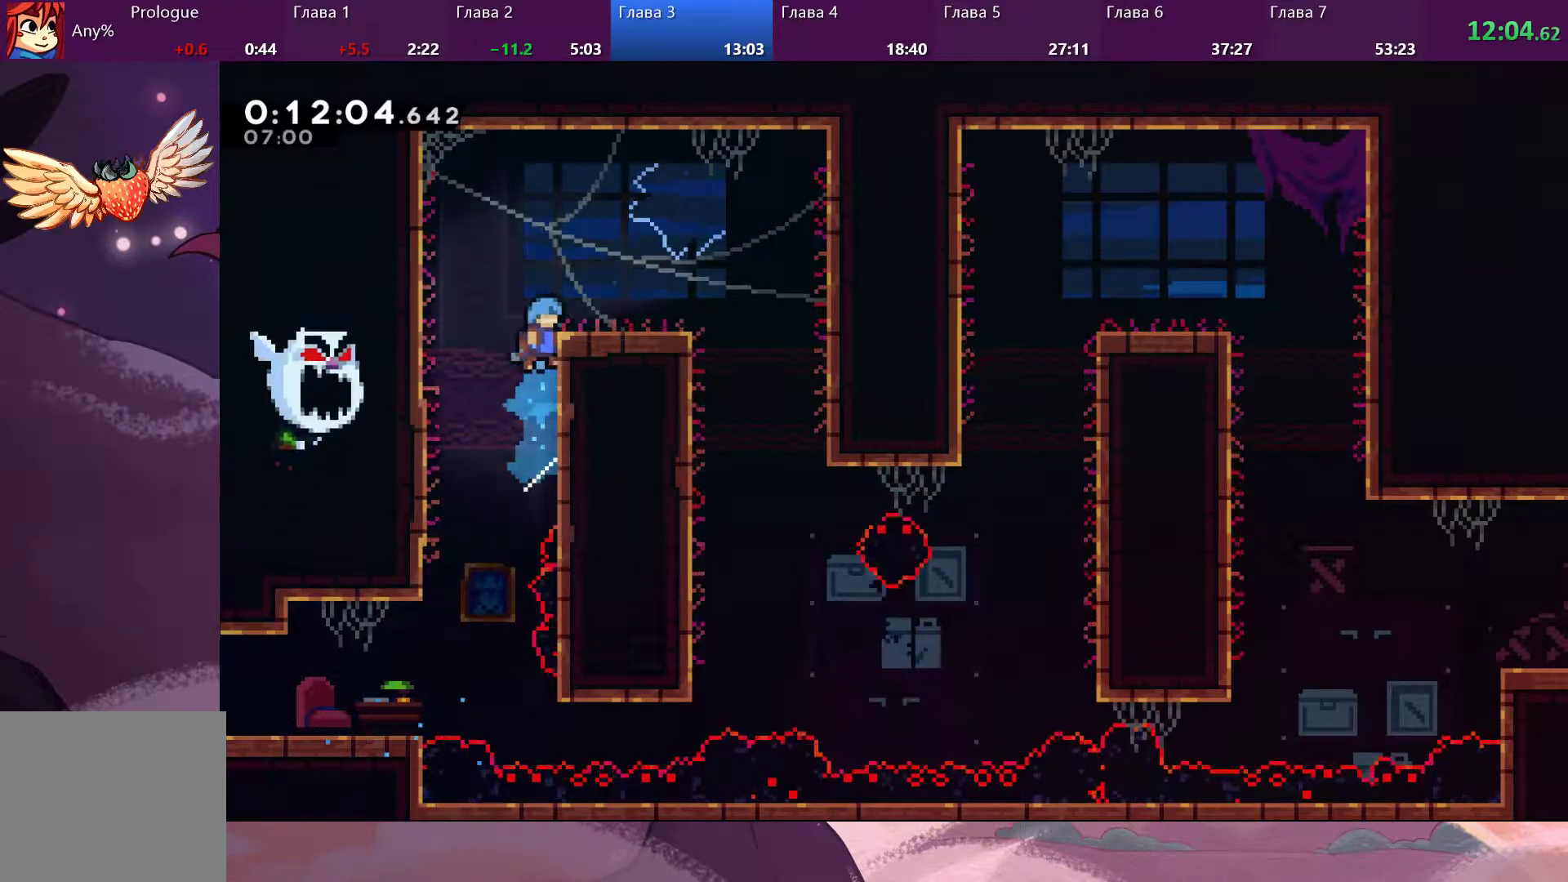
{"dt_ms": 500, "buttons": ["R2"], "left_stick": "up-right", "right_stick": "center", "events": []}
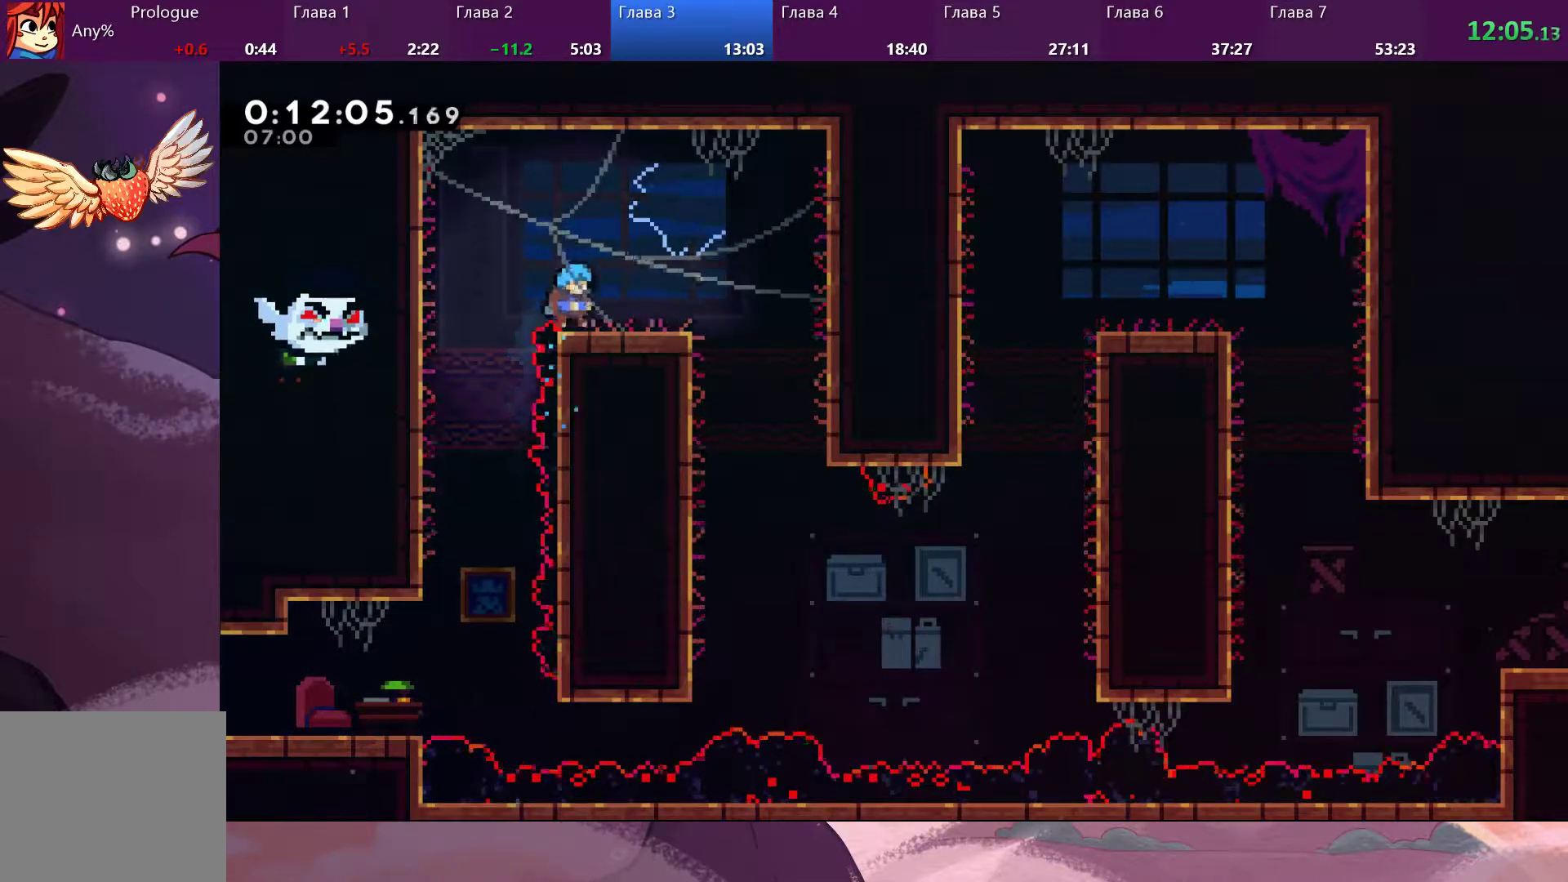
{"dt_ms": 500, "buttons": [], "left_stick": "center", "right_stick": "center", "events": [[200, "R2", "up"], [200, "left_stick", "right"], [333, "CROSS", "down"], [400, "CROSS", "up"], [500, "left_stick", "center"]]}